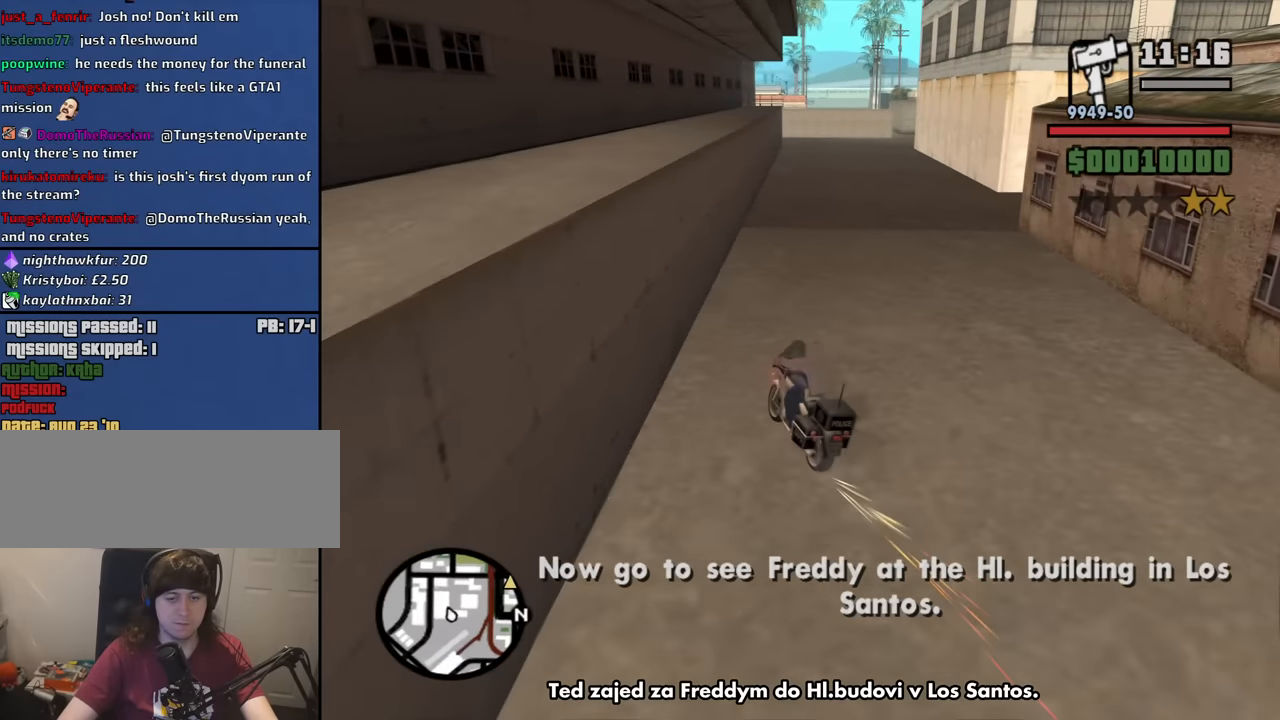
Gameplay with keyboard and mouse; each line is a JSON object with the keys and mouse buttons held at the frame after it. "events" lists presses ("down") and releases ("up") of "1", "2", "3", "4", "5", "6", "8", "a", "alt", "b", "c", "ctrl", "d", "down", "e", "escape", "f", "f1", "f2", "f3", "g", "h", "left", "n", "num2", "q", "r", "right", "s", "shift", "space", "t", "tab", "up", "v", "w", "x", "y", "z", "mouse_left", "mouse_middle", "mouse_right", "mouse_wheel_up" and "mouse_wheel_down" between this image and that frame as [ms after this image, input, new state], when the widget could be followed in between. "mouse_left", "mouse_middle", "mouse_right", "mouse_wheel_up", "mouse_wheel_down" = the "left", "middle", "right", "wheel_up", "wheel_down" buttons of the "mouse" list. No other keys are recorded. Mouse movement is not recorded.
{"keys": ["d", "w"], "mouse": [], "events": [[50, "d", "down"], [150, "d", "up"], [283, "w", "up"], [333, "d", "down"], [466, "w", "down"]]}
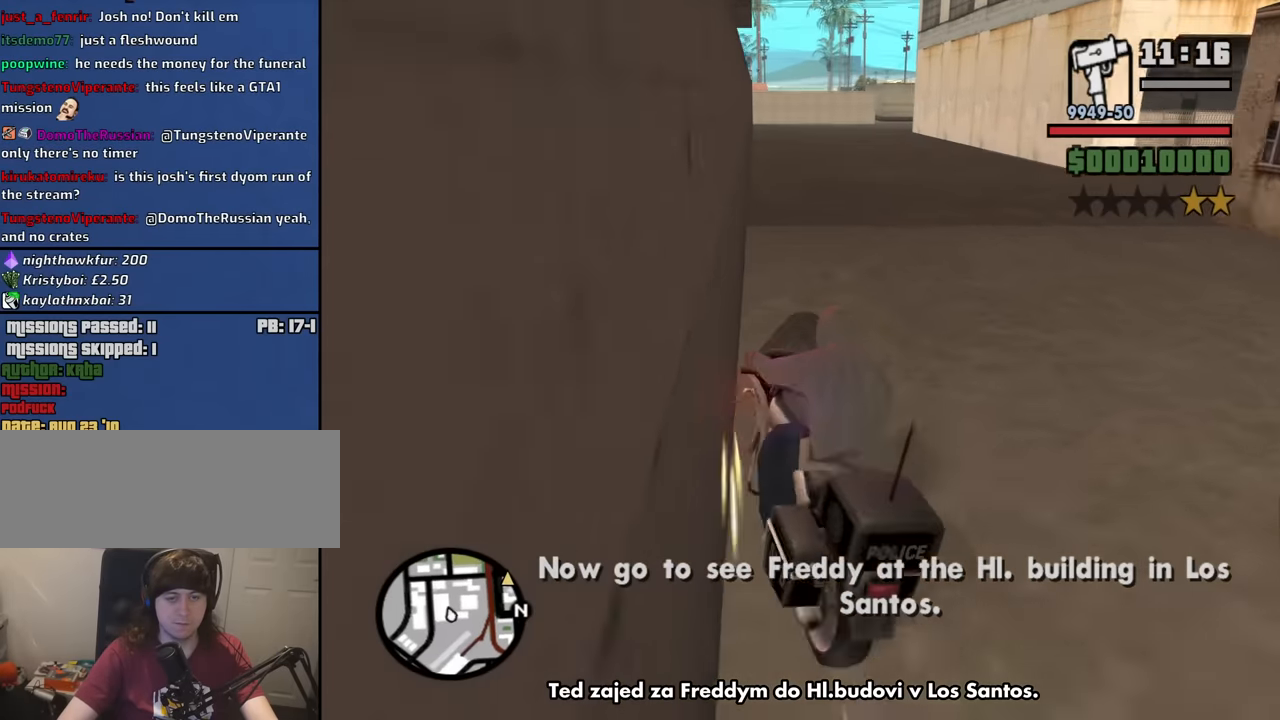
{"keys": ["w"], "mouse": [], "events": [[16, "d", "up"]]}
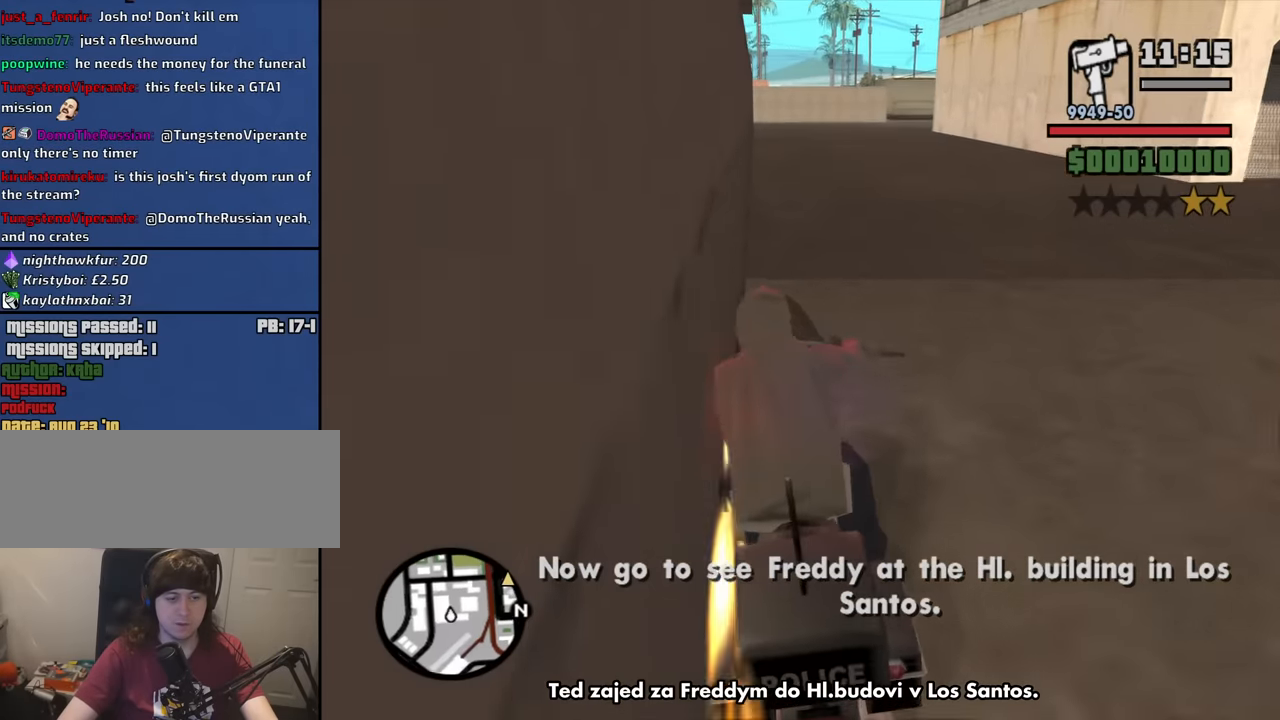
{"keys": ["w"], "mouse": [], "events": [[33, "d", "down"], [166, "d", "up"]]}
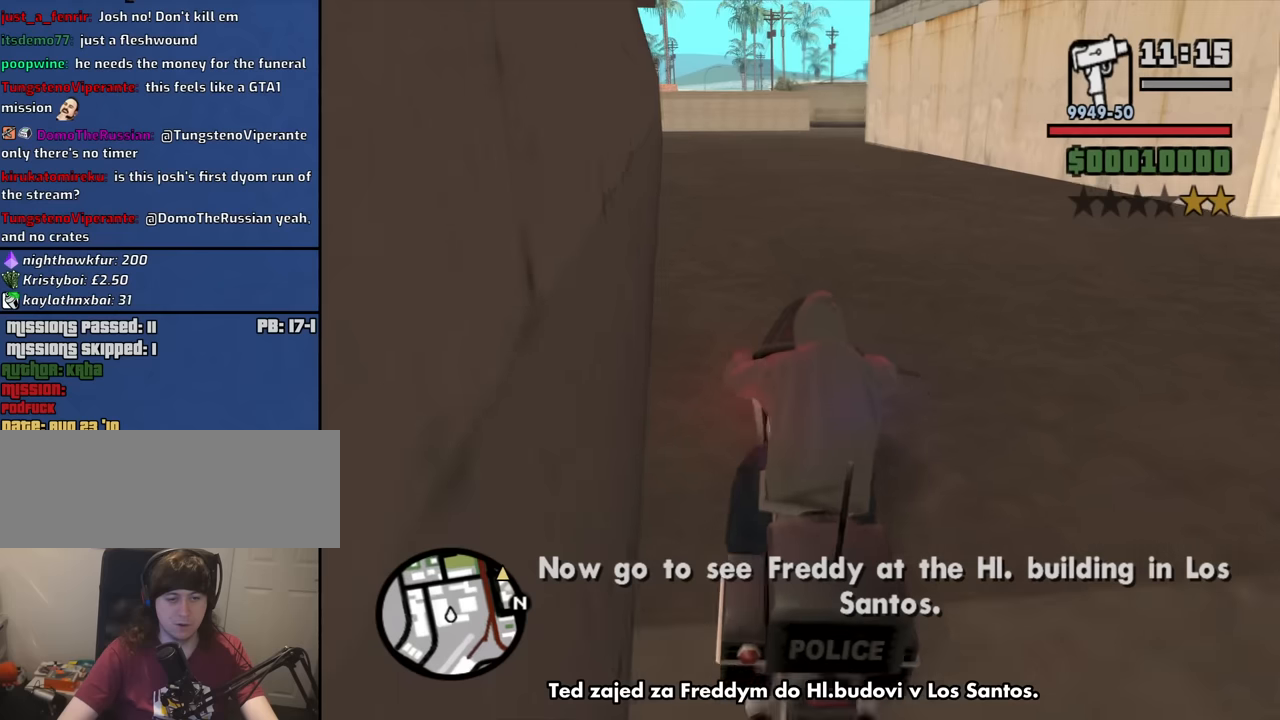
{"keys": ["w"], "mouse": [], "events": []}
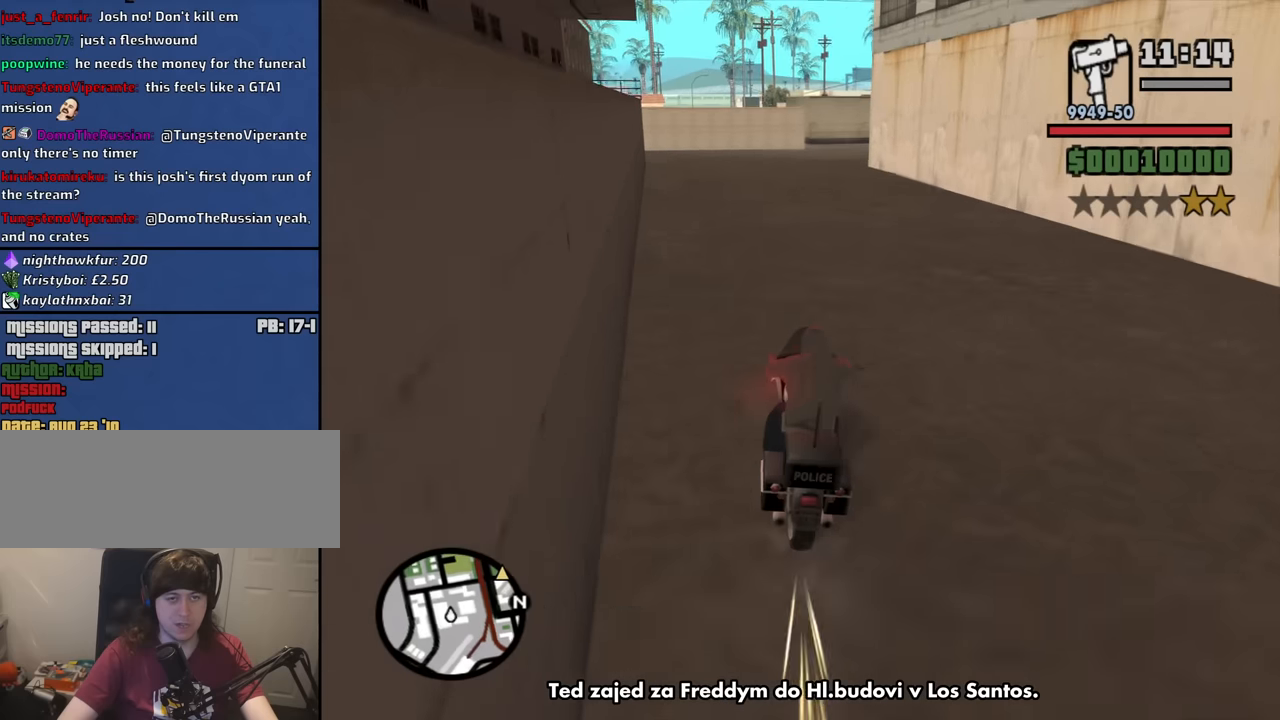
{"keys": ["w"], "mouse": [], "events": [[16, "d", "down"], [116, "d", "up"], [250, "a", "down"], [350, "a", "up"]]}
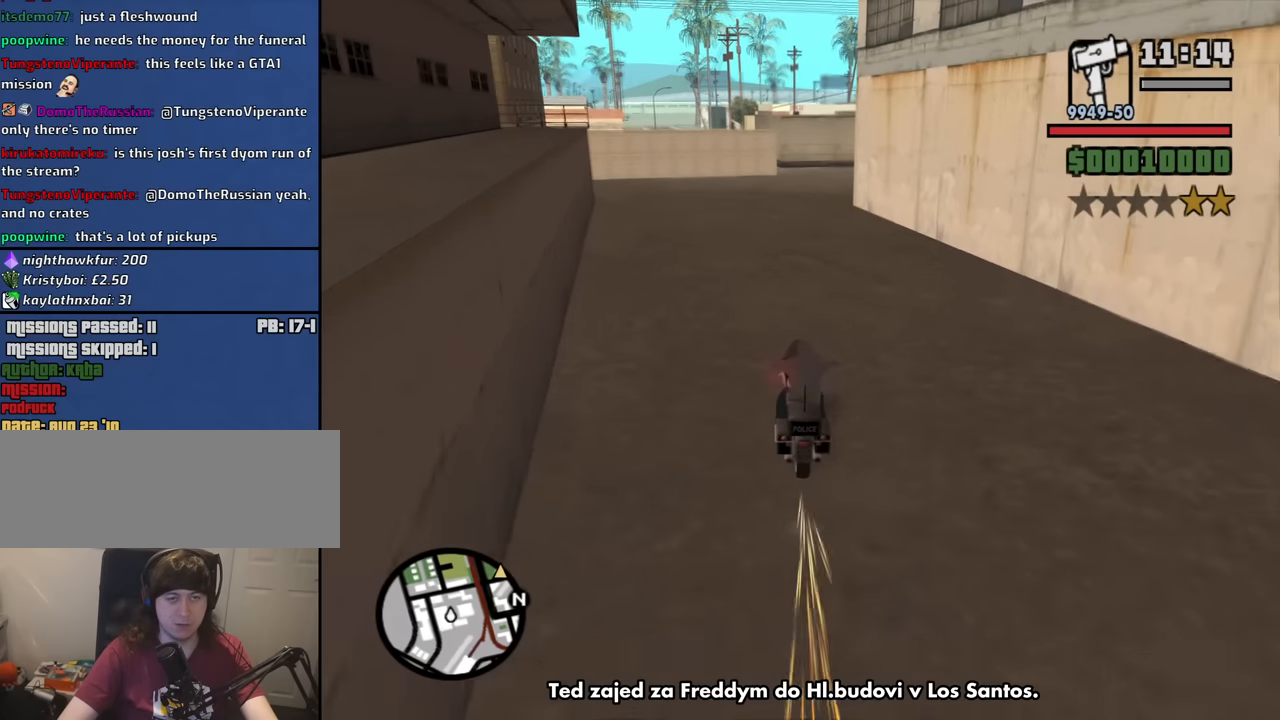
{"keys": ["w"], "mouse": [], "events": [[316, "d", "down"], [450, "d", "up"]]}
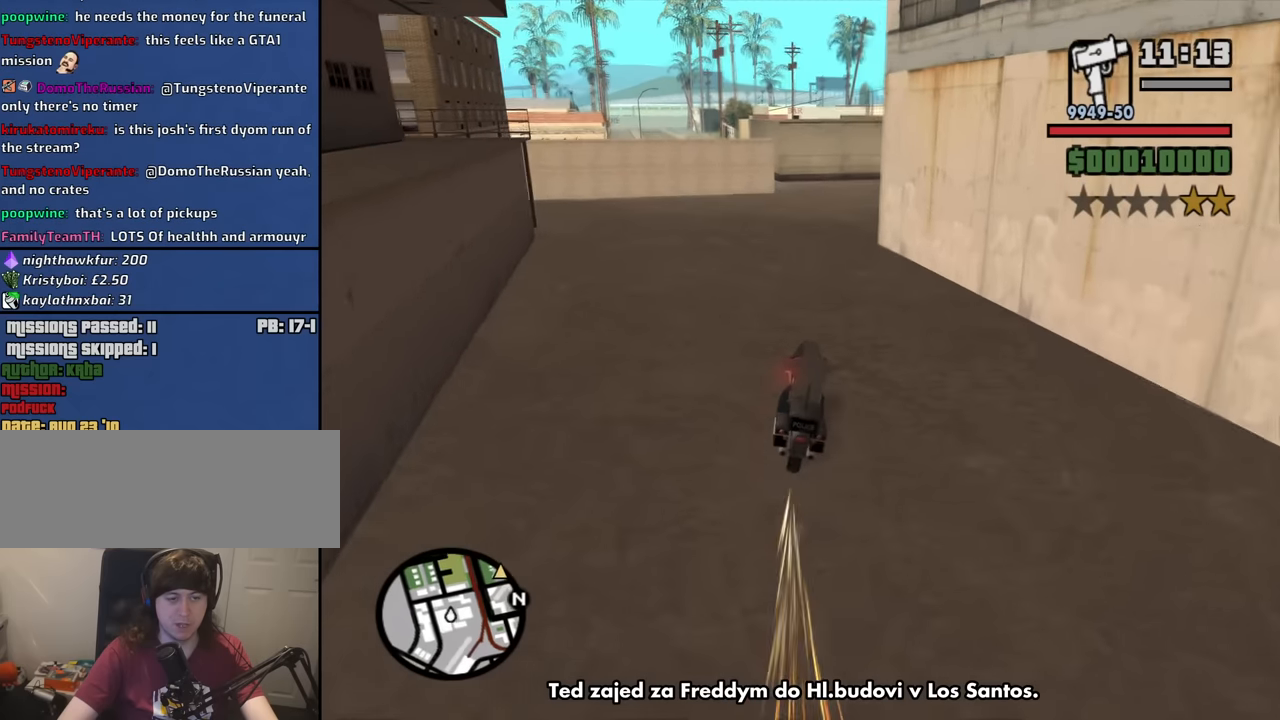
{"keys": [], "mouse": [], "events": [[233, "w", "up"]]}
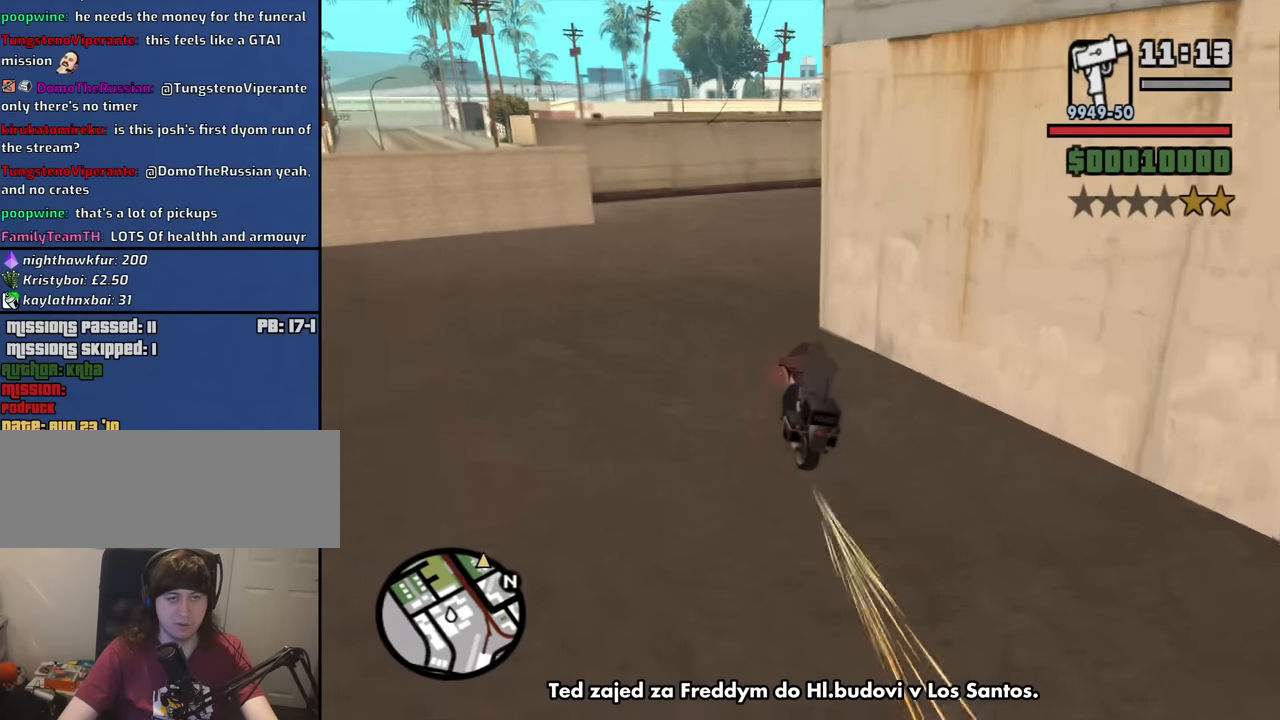
{"keys": [], "mouse": [], "events": [[433, "d", "down"], [483, "d", "up"]]}
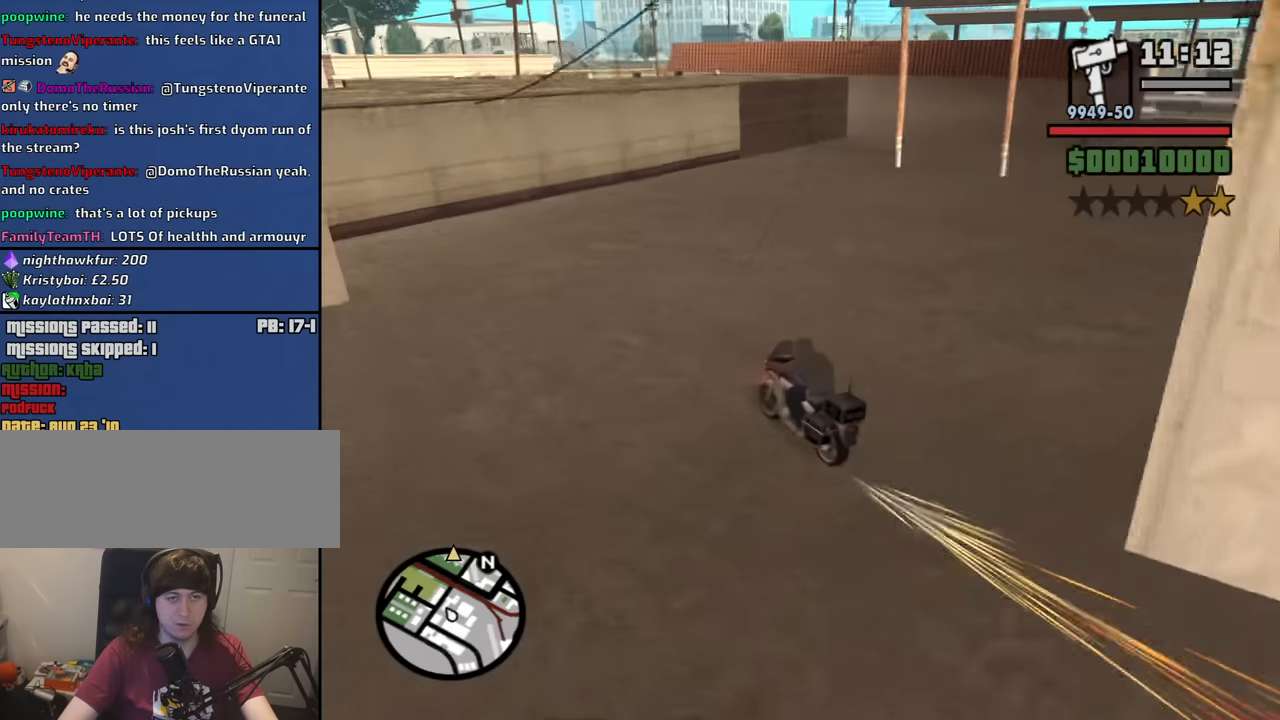
{"keys": ["a"], "mouse": [], "events": [[33, "a", "down"], [83, "s", "down"], [266, "s", "up"], [400, "a", "up"], [450, "a", "down"]]}
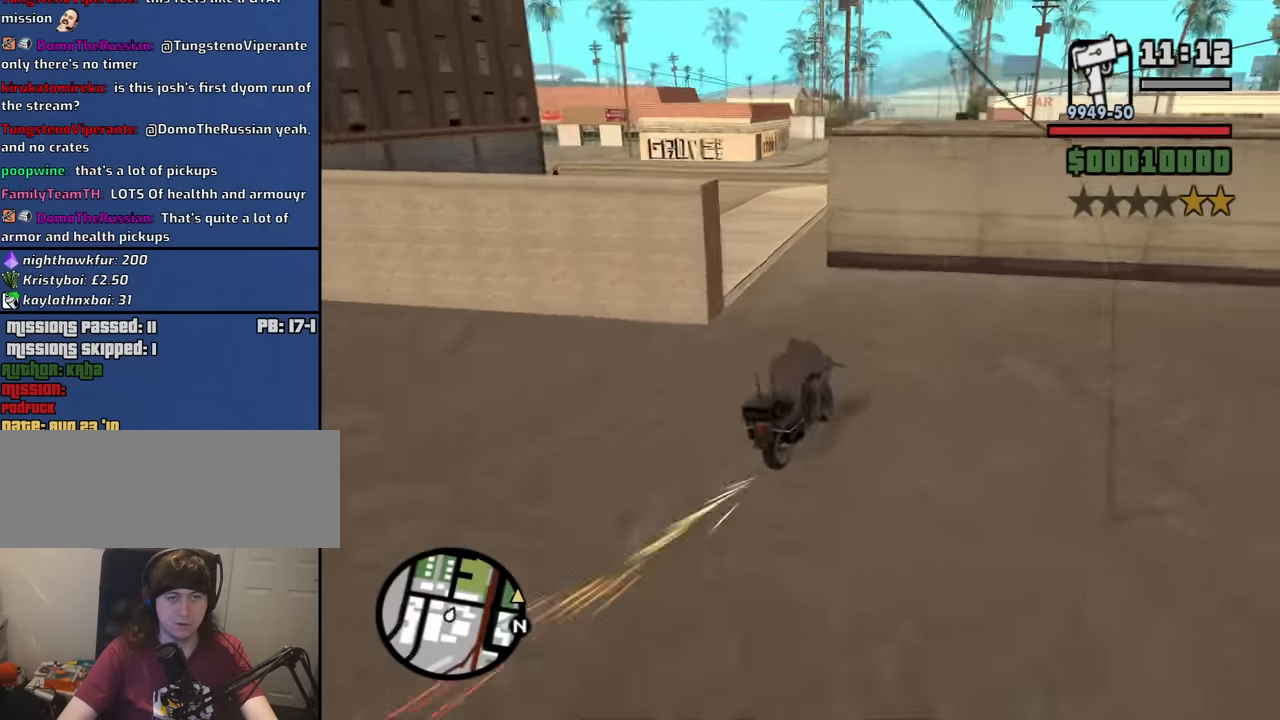
{"keys": ["d"], "mouse": [], "events": [[100, "6", "down"], [183, "6", "up"], [383, "a", "up"], [416, "d", "down"]]}
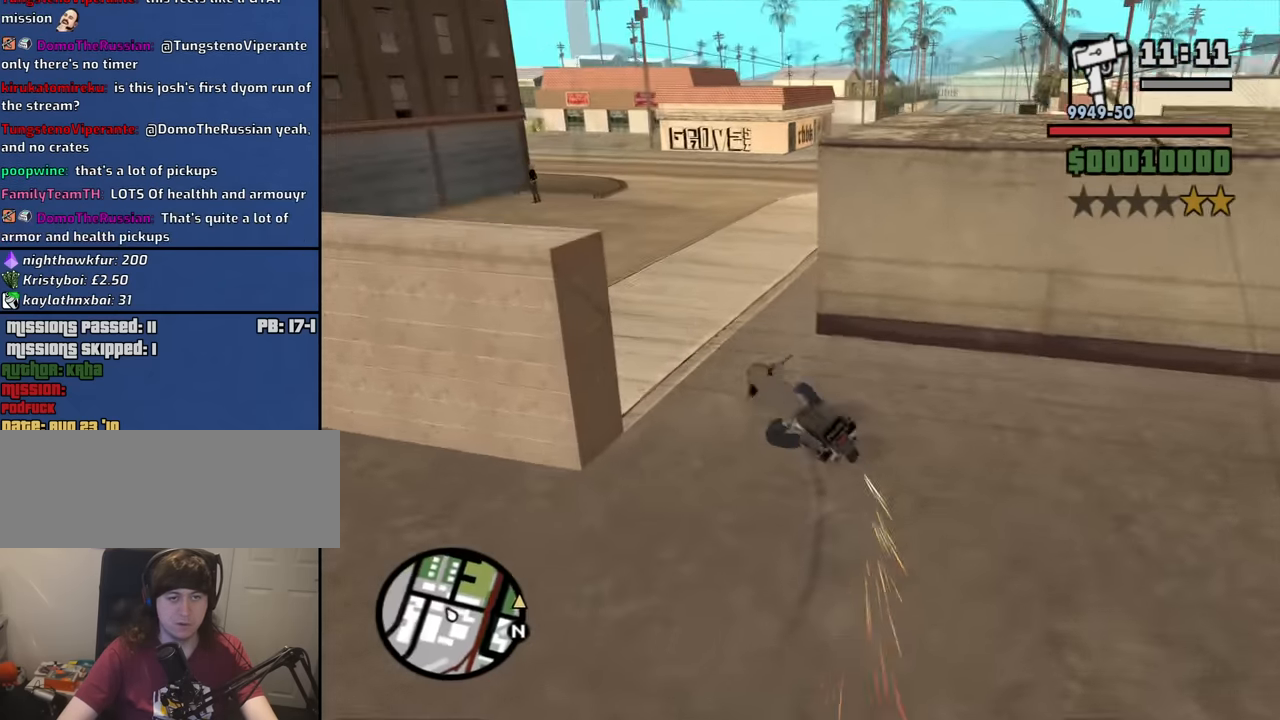
{"keys": ["d"], "mouse": [], "events": []}
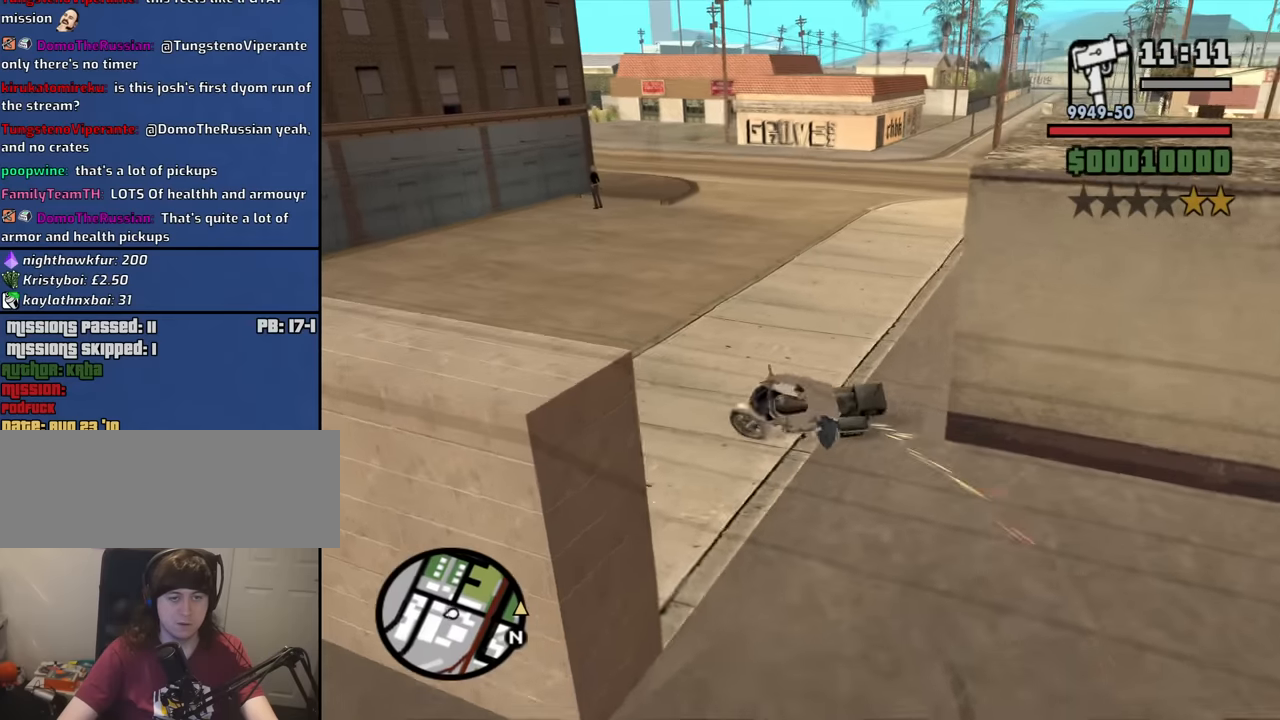
{"keys": ["d", "w"], "mouse": [], "events": [[167, "w", "down"]]}
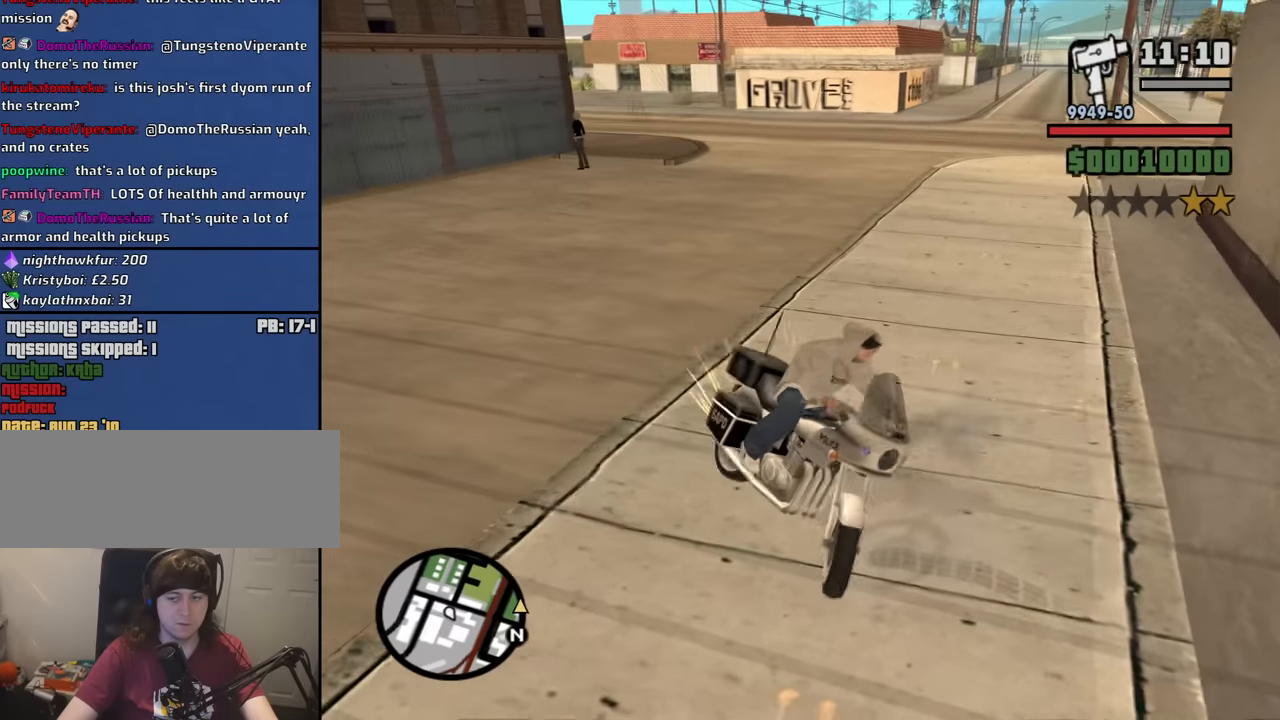
{"keys": ["a", "w"], "mouse": [], "events": [[184, "d", "up"], [234, "a", "down"]]}
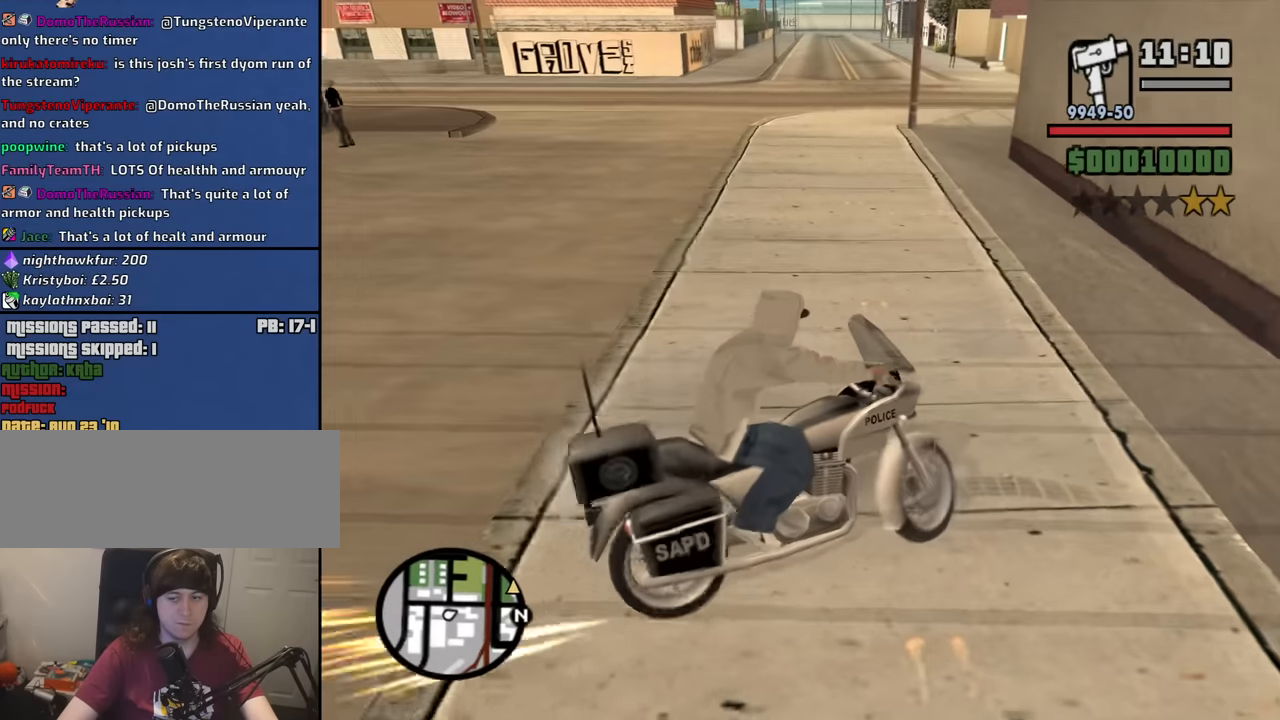
{"keys": ["w"], "mouse": [], "events": [[200, "a", "up"], [434, "a", "down"], [484, "a", "up"]]}
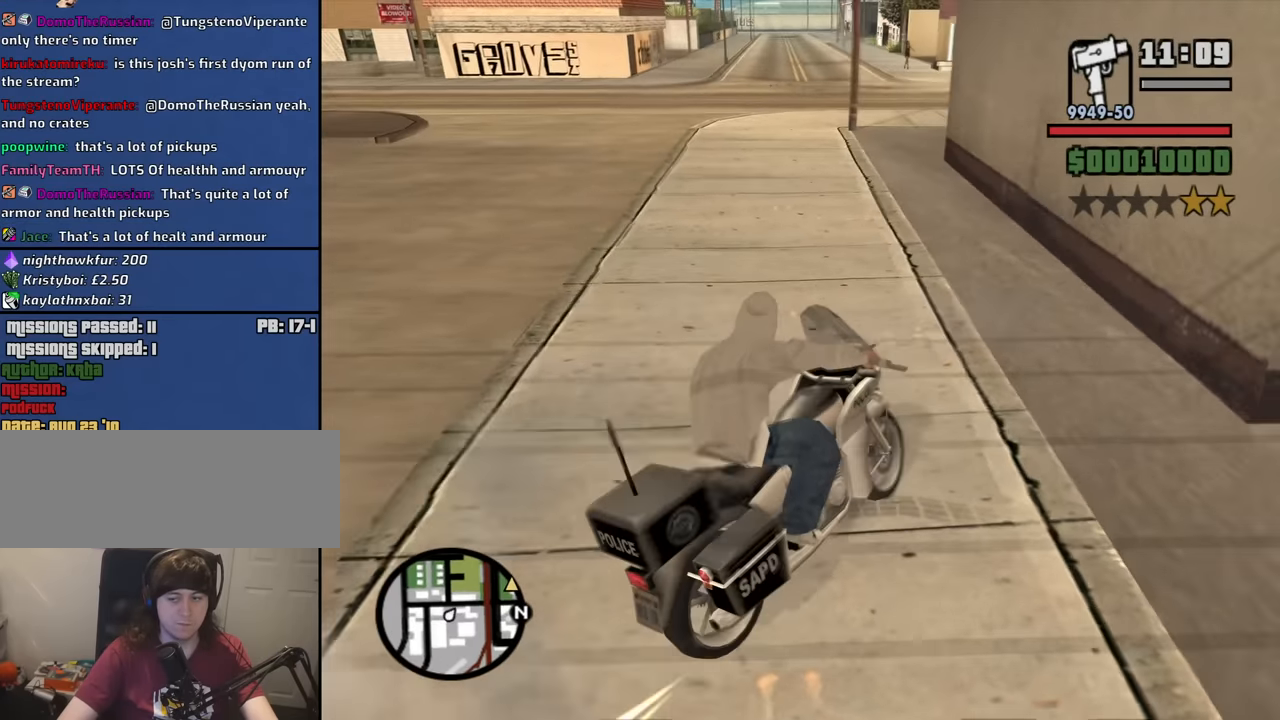
{"keys": ["w"], "mouse": [], "events": [[217, "a", "down"], [400, "a", "up"]]}
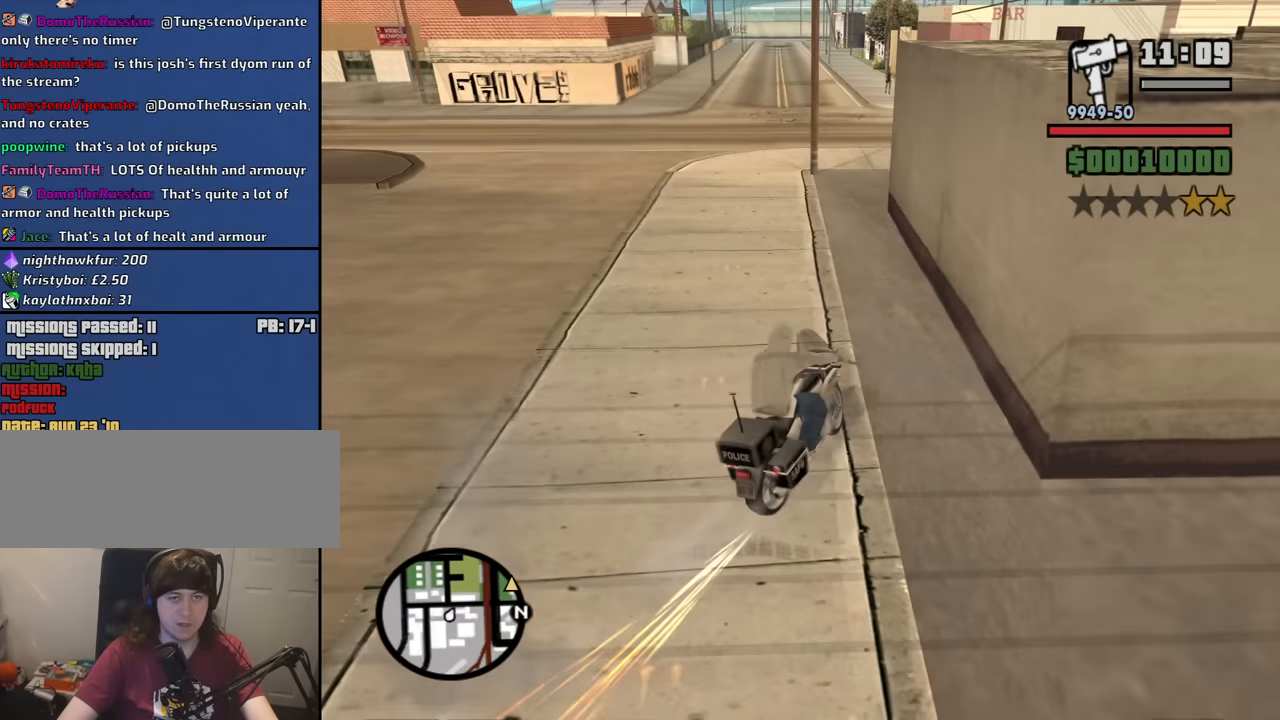
{"keys": ["w"], "mouse": [], "events": [[150, "a", "down"], [284, "a", "up"]]}
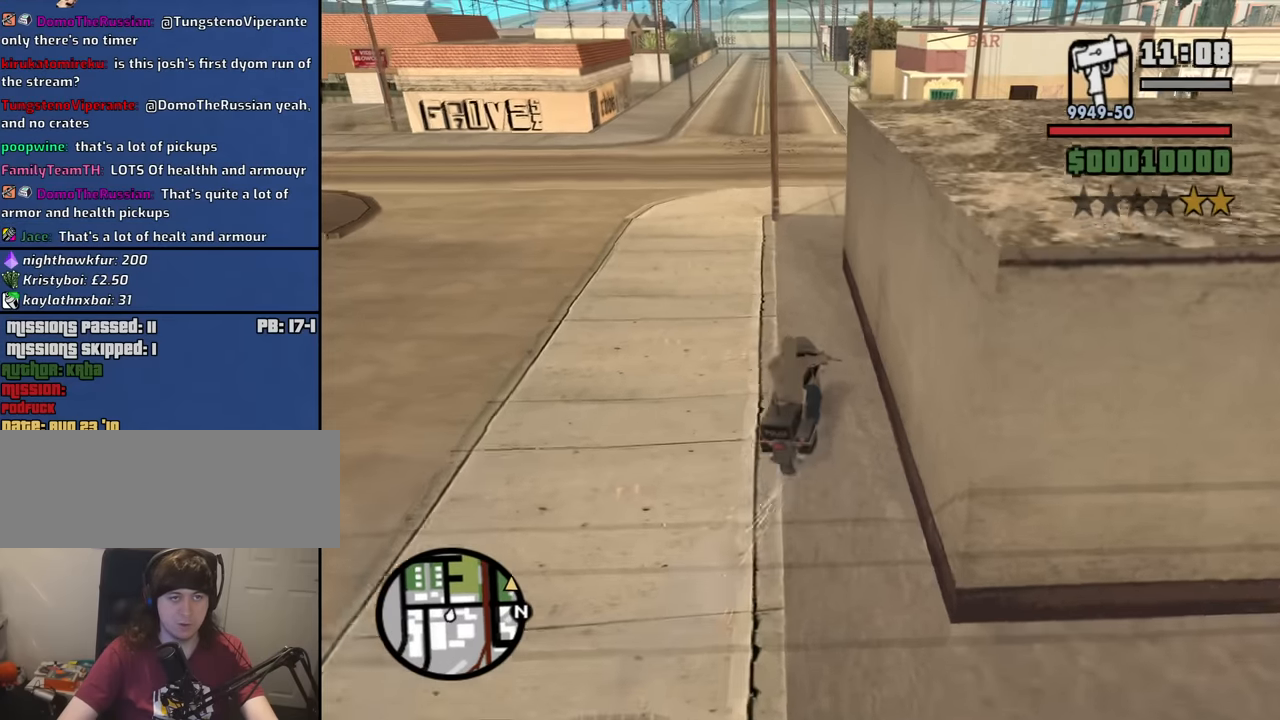
{"keys": ["w"], "mouse": [], "events": []}
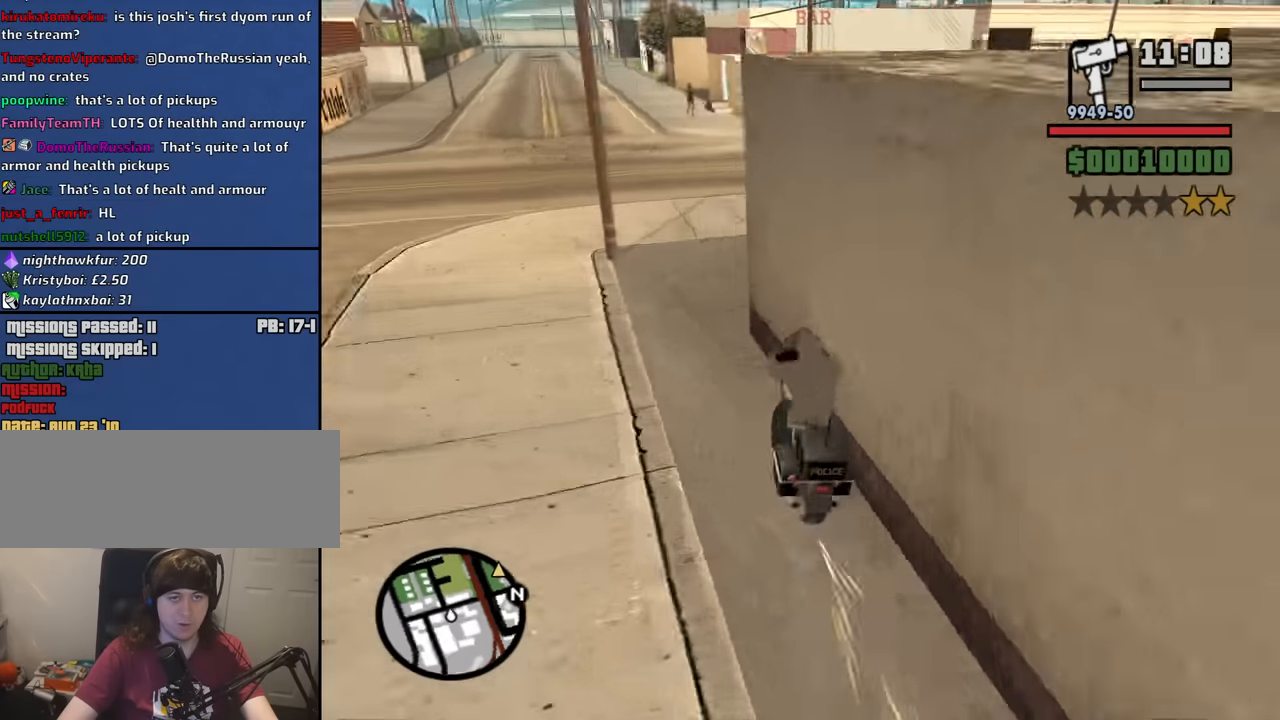
{"keys": [], "mouse": [], "events": [[134, "d", "down"], [417, "d", "up"], [450, "w", "up"]]}
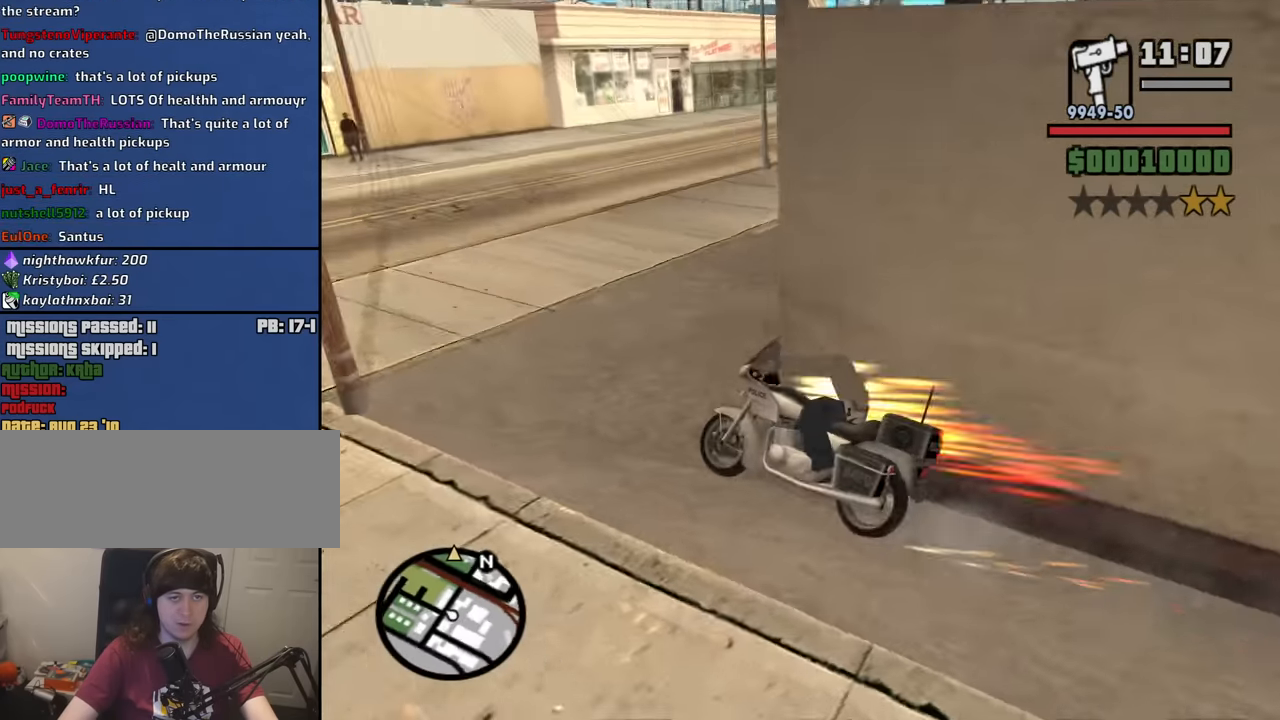
{"keys": ["w"], "mouse": [], "events": [[50, "w", "down"], [184, "d", "down"], [467, "d", "up"]]}
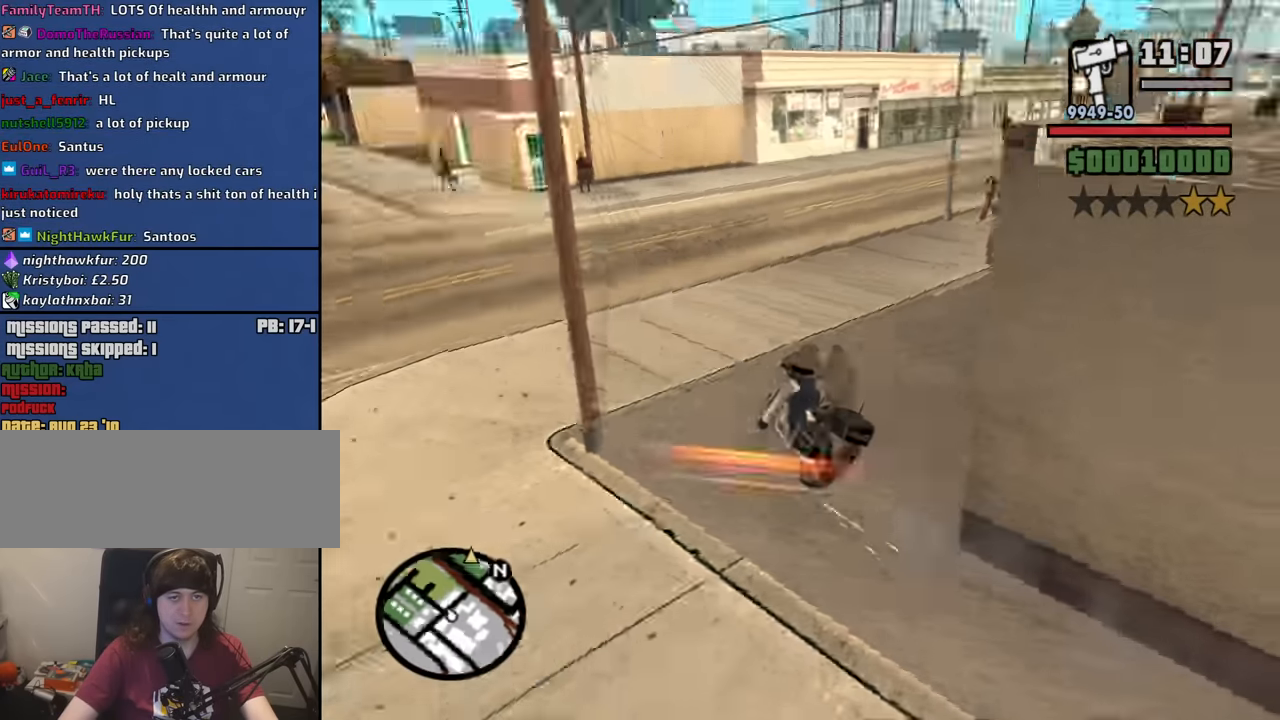
{"keys": ["d", "w"], "mouse": [], "events": [[150, "a", "down"], [300, "a", "up"], [384, "d", "down"]]}
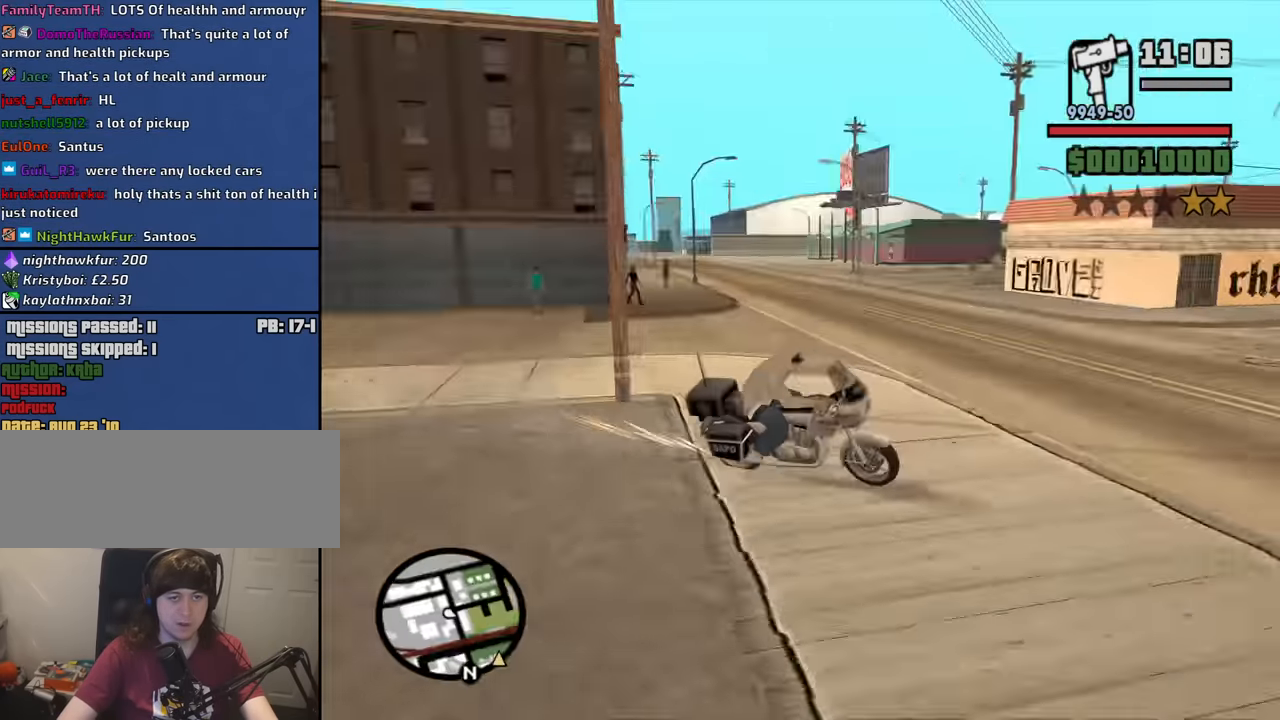
{"keys": ["w"], "mouse": [], "events": [[134, "w", "up"], [217, "d", "up"], [400, "d", "down"], [400, "w", "down"], [450, "d", "up"]]}
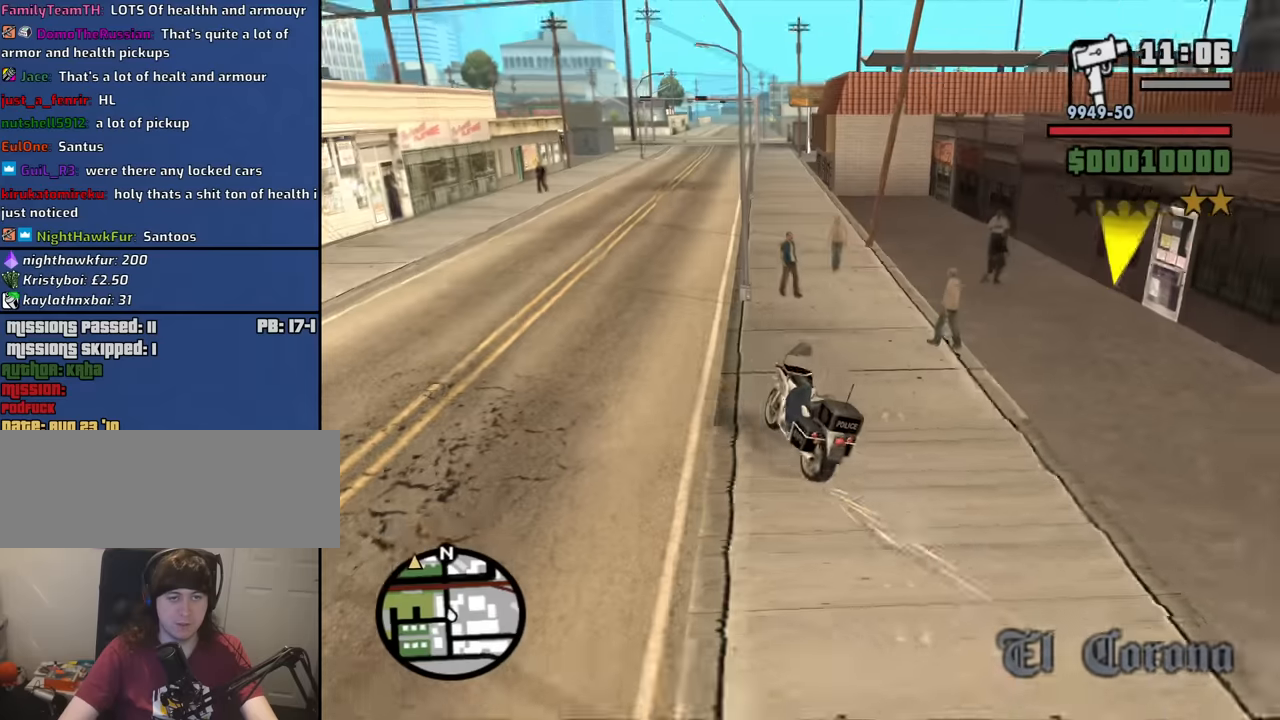
{"keys": ["w"], "mouse": [], "events": [[233, "a", "down"], [417, "a", "up"]]}
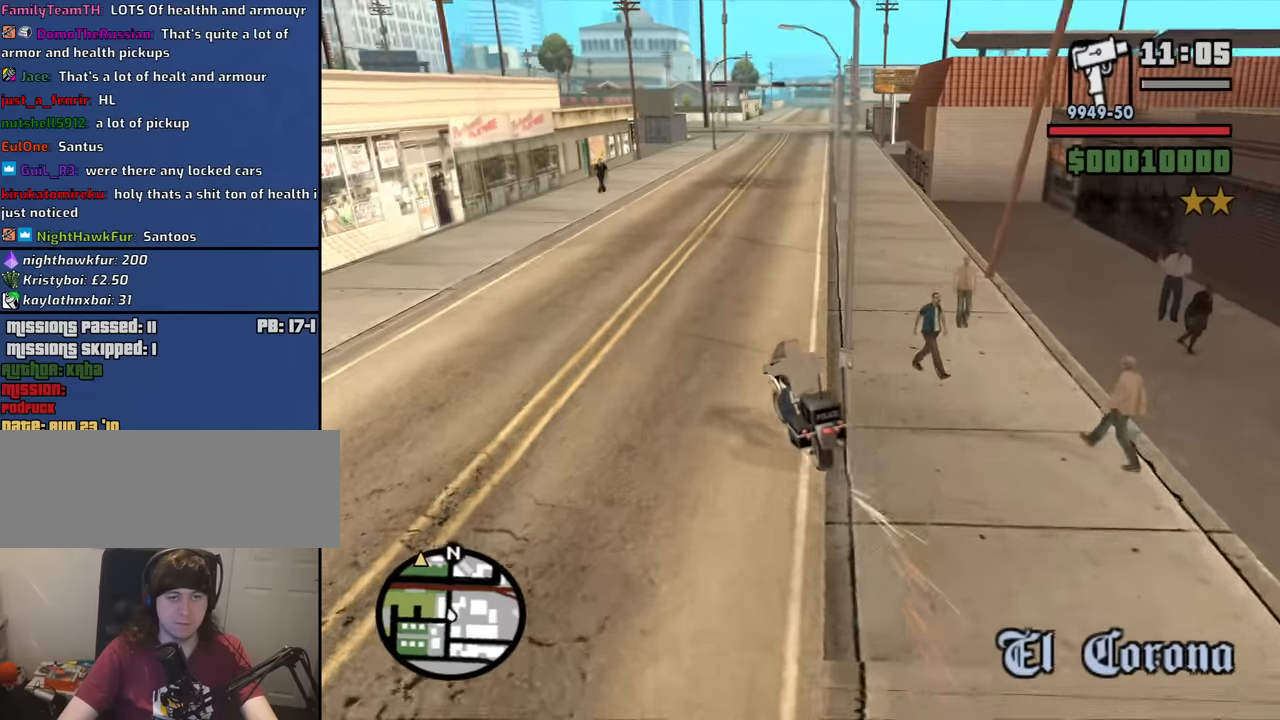
{"keys": ["w"], "mouse": [], "events": [[17, "d", "down"], [250, "d", "up"]]}
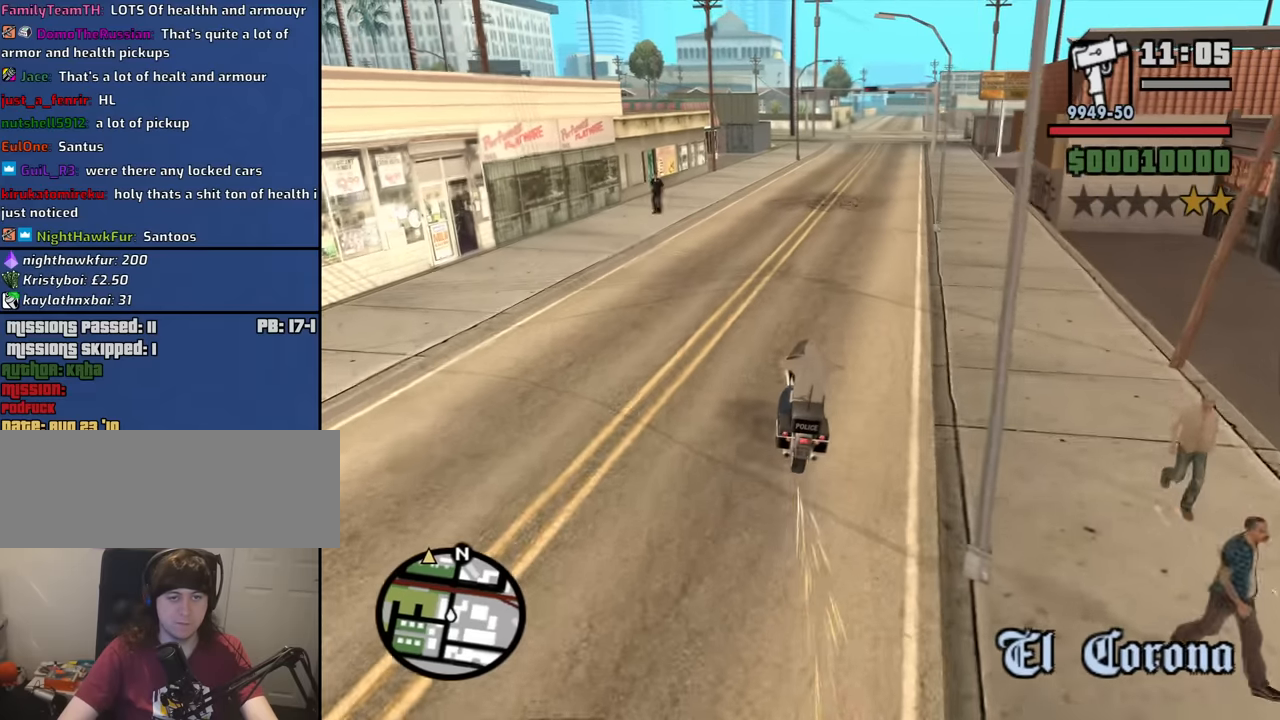
{"keys": ["s"], "mouse": [], "events": [[217, "w", "up"], [317, "s", "down"]]}
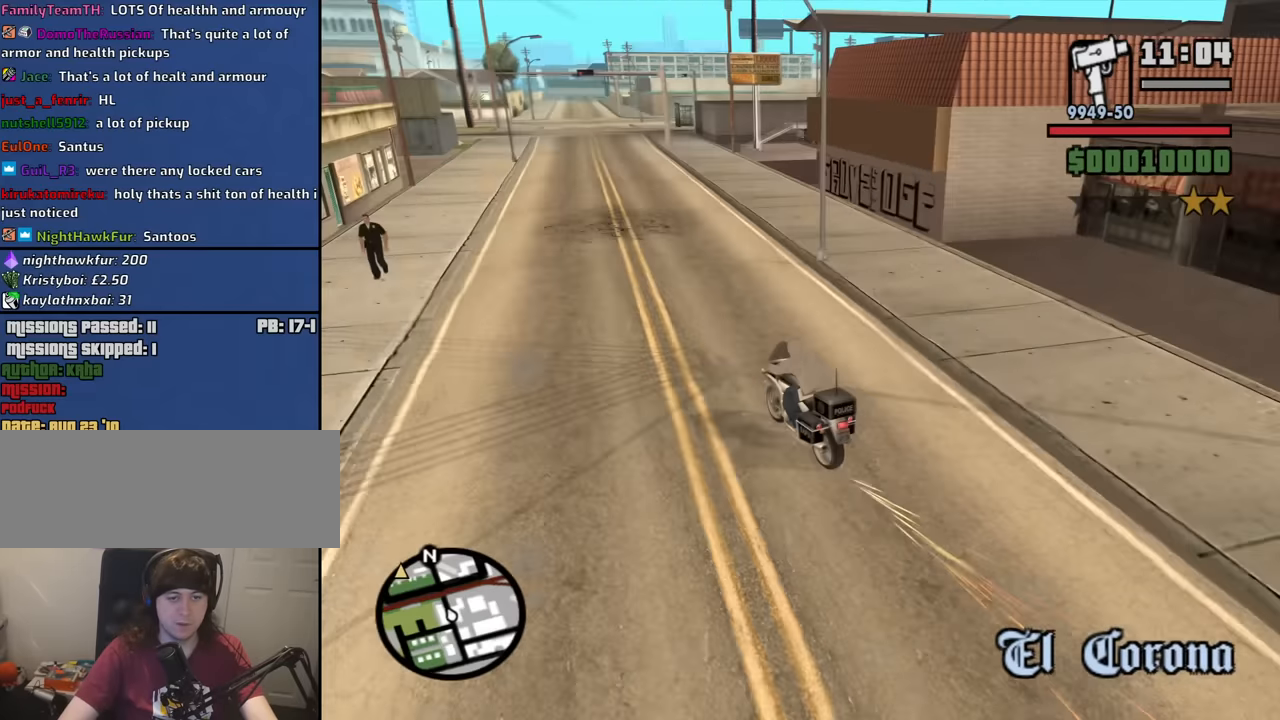
{"keys": ["f", "s"], "mouse": [], "events": [[333, "f", "down"]]}
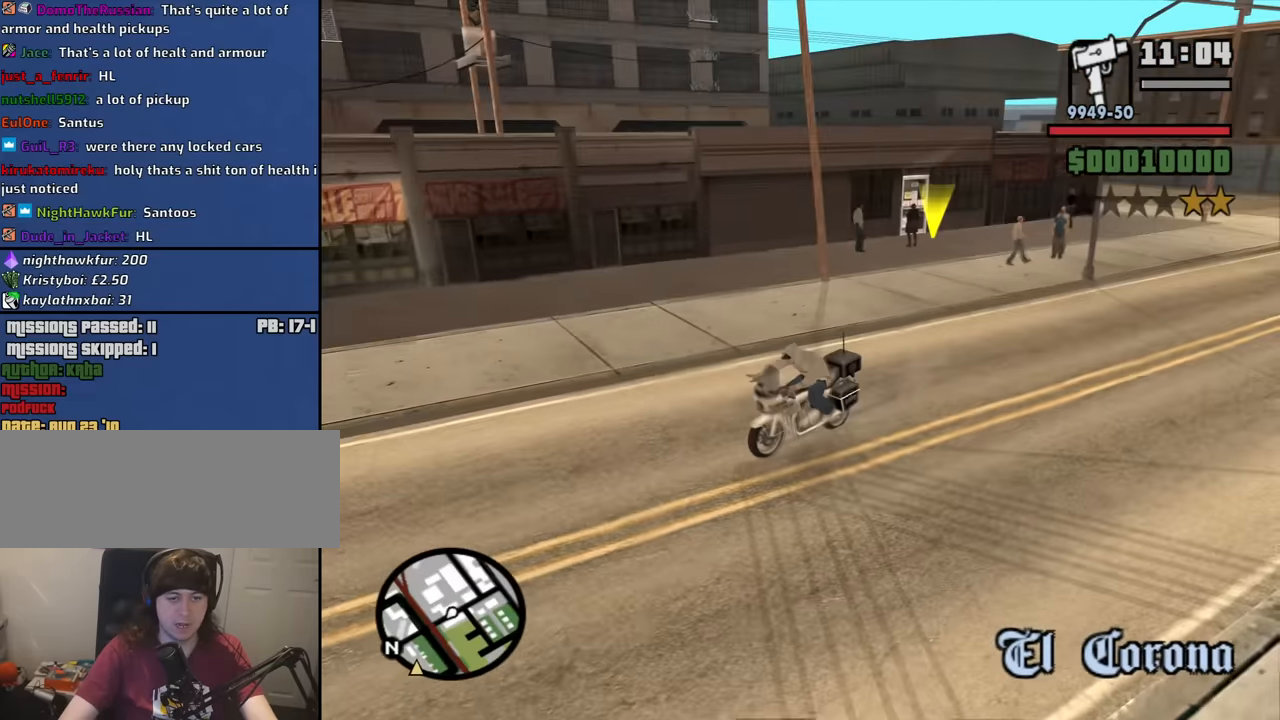
{"keys": [], "mouse": [], "events": [[117, "f", "up"], [117, "s", "up"], [200, "f", "down"], [300, "f", "up"], [400, "f", "down"], [433, "f", "up"]]}
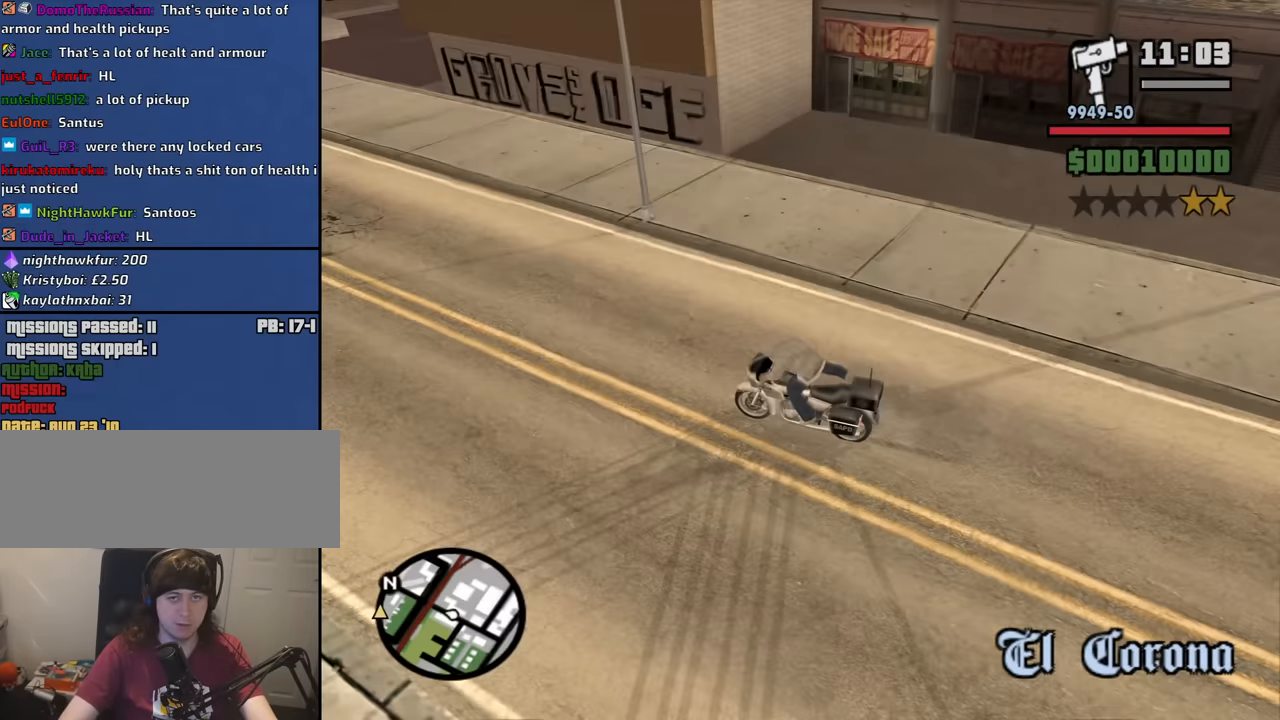
{"keys": ["a"], "mouse": ["right"], "events": [[133, "a", "down"], [450, "mouse_right", "down"]]}
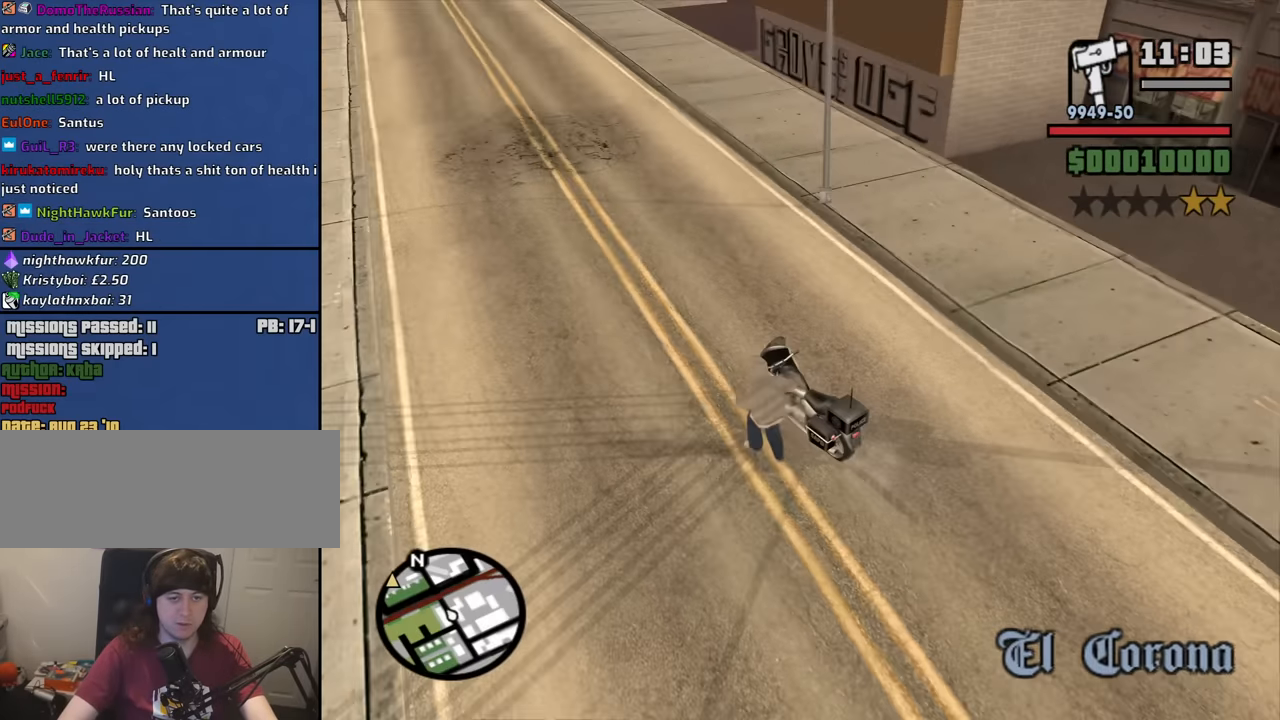
{"keys": ["a", "s"], "mouse": ["right"], "events": [[100, "s", "down"]]}
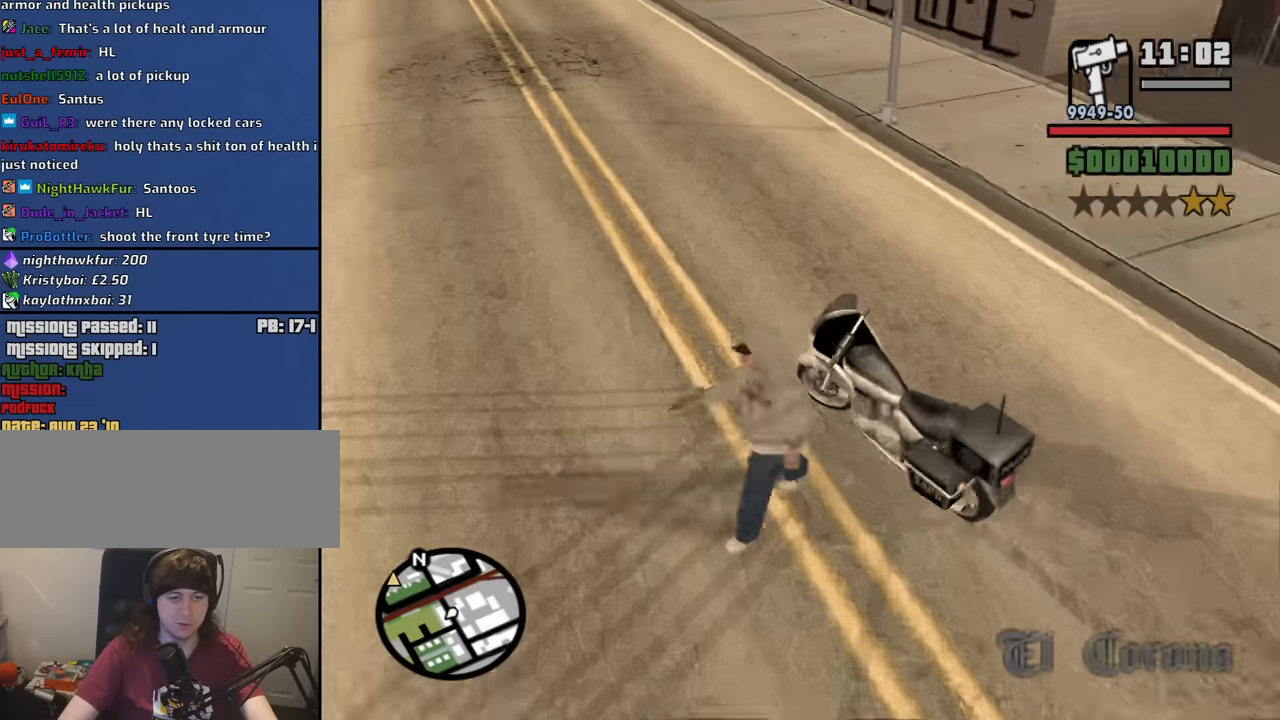
{"keys": [], "mouse": ["right"], "events": [[117, "s", "up"], [200, "a", "up"], [300, "w", "down"], [400, "w", "up"]]}
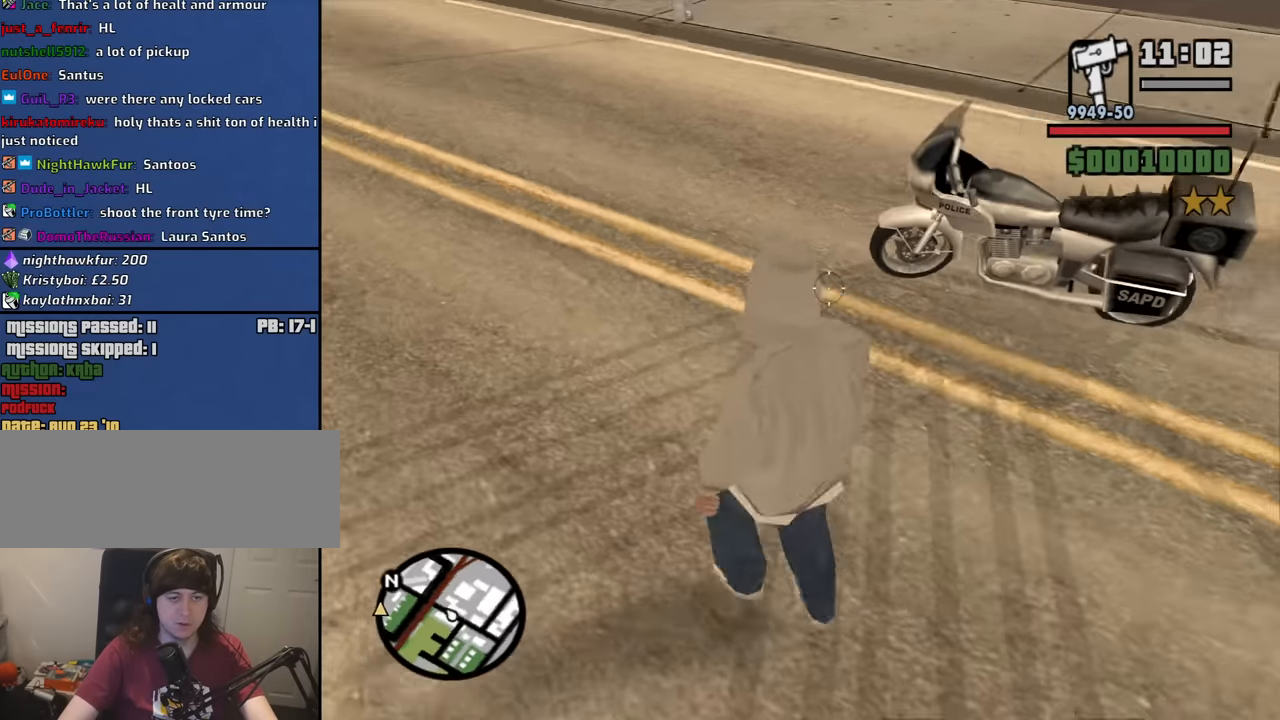
{"keys": ["w"], "mouse": [], "events": [[33, "w", "down"], [167, "mouse_left", "down"], [167, "w", "up"], [267, "w", "down"], [317, "mouse_left", "up"], [450, "mouse_right", "up"]]}
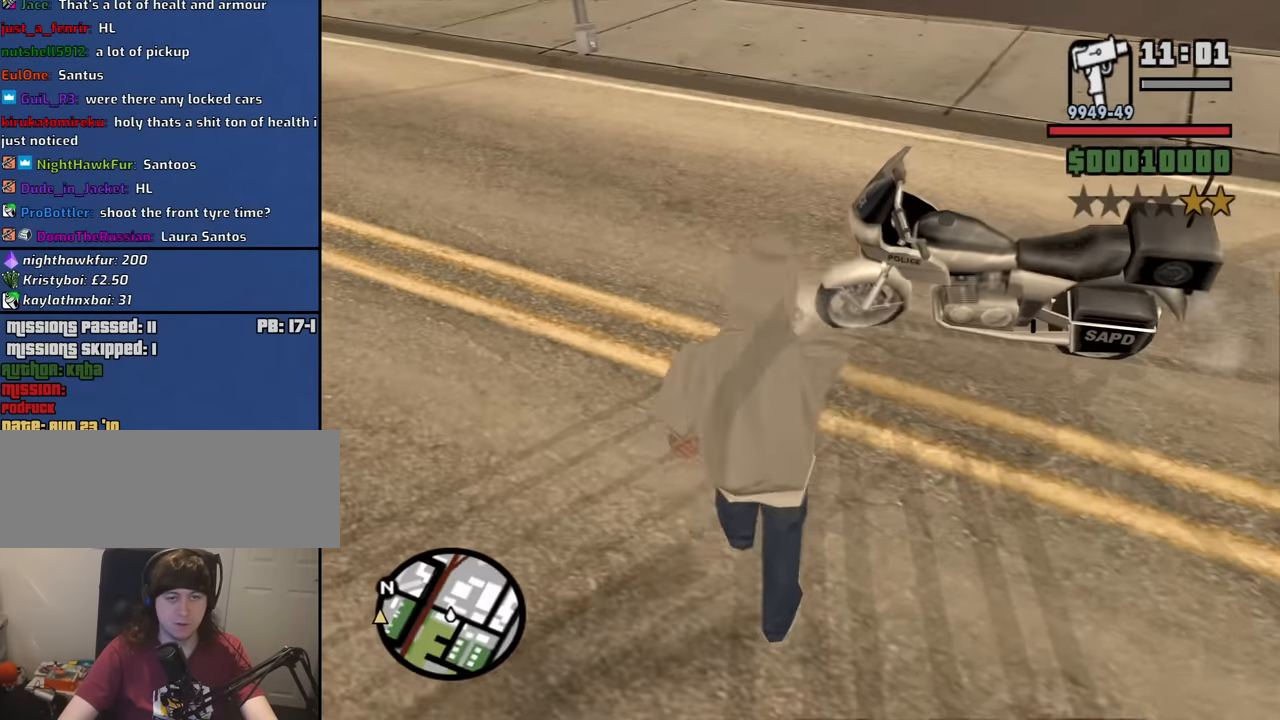
{"keys": [], "mouse": [], "events": [[133, "f", "down"], [183, "w", "up"], [233, "f", "up"], [333, "f", "down"], [417, "f", "up"]]}